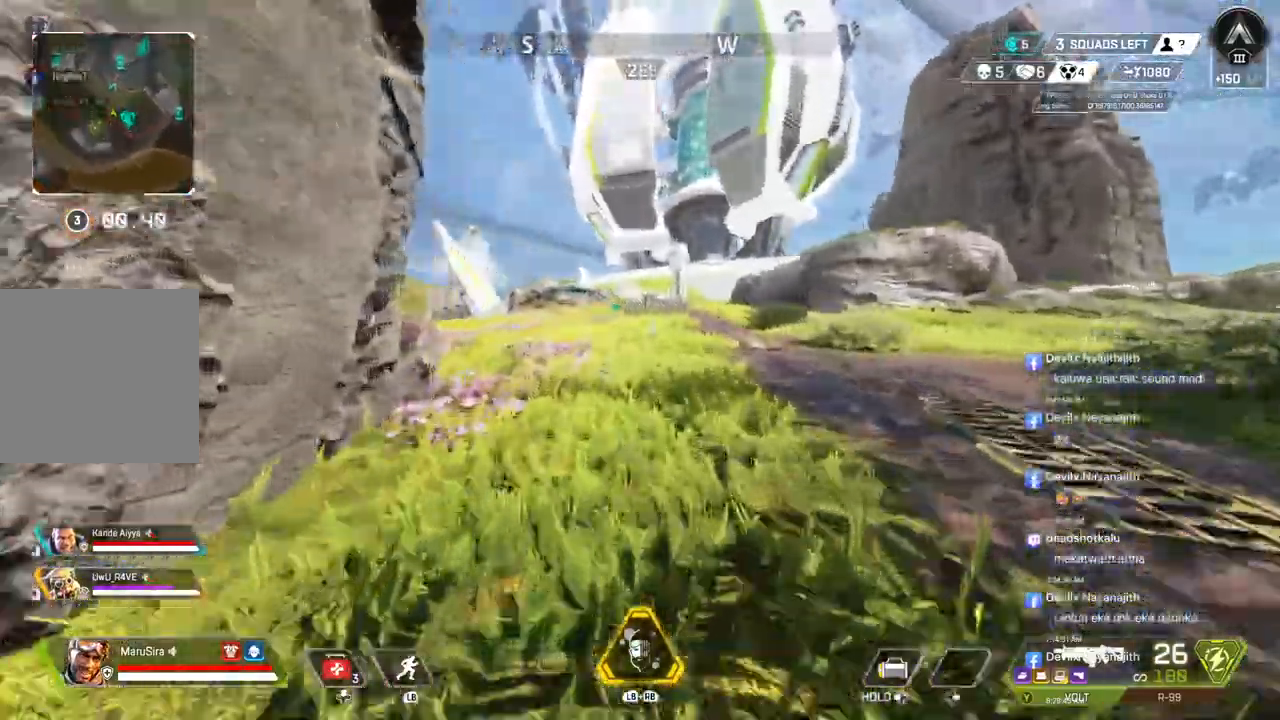
Gameplay with a controller (Xbox layout); each line is a JSON object with the inputs held at the frame after it. "events" lists button and stick changes between this image and that frame as [ms after this image, input, new state], when the widget could be followed in between. Not read: HOME L3.
{"buttons": [], "left_stick": "up", "right_stick": "center", "events": []}
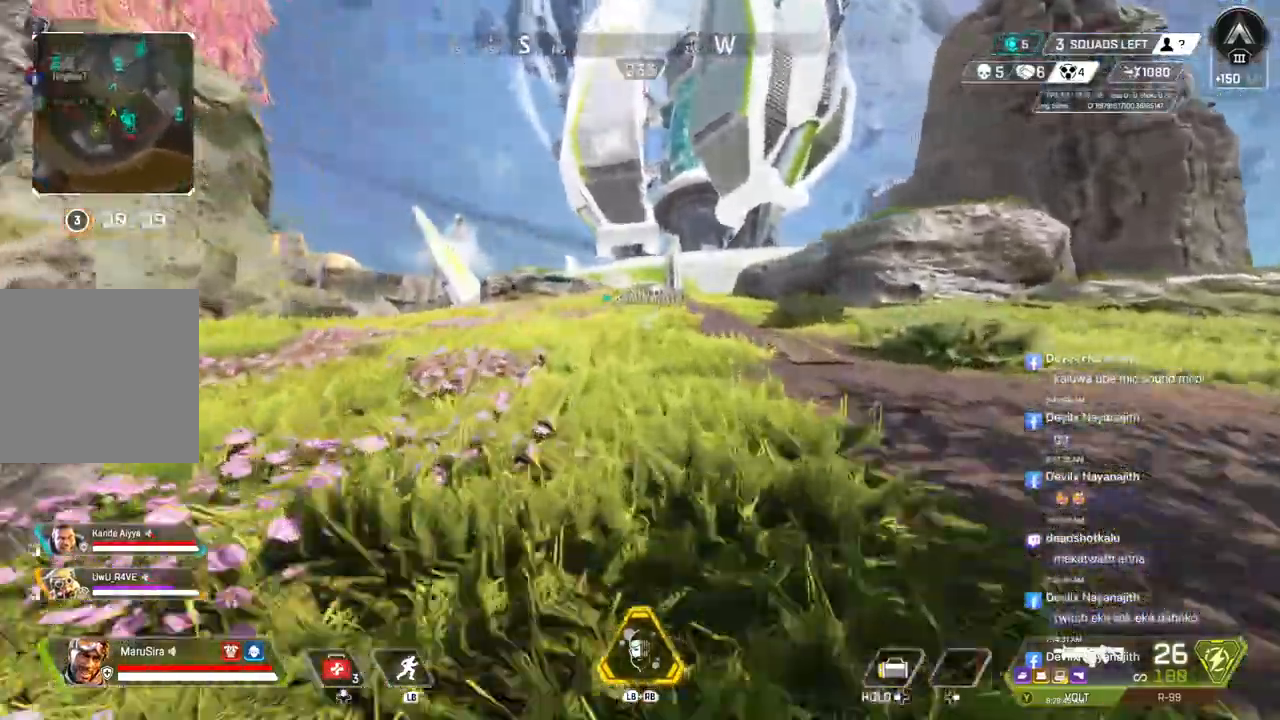
{"buttons": ["B"], "left_stick": "up", "right_stick": "center", "events": [[333, "B", "down"]]}
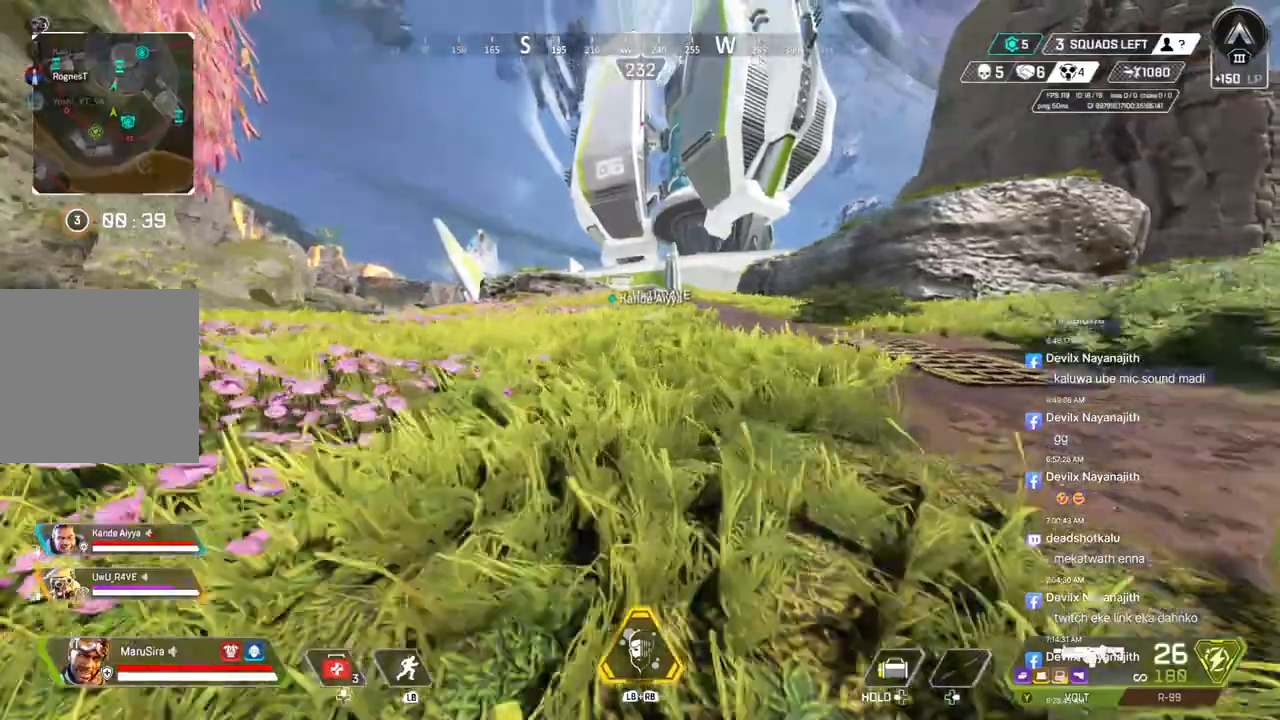
{"buttons": [], "left_stick": "up", "right_stick": "center", "events": [[133, "A", "down"], [233, "B", "up"], [300, "A", "up"]]}
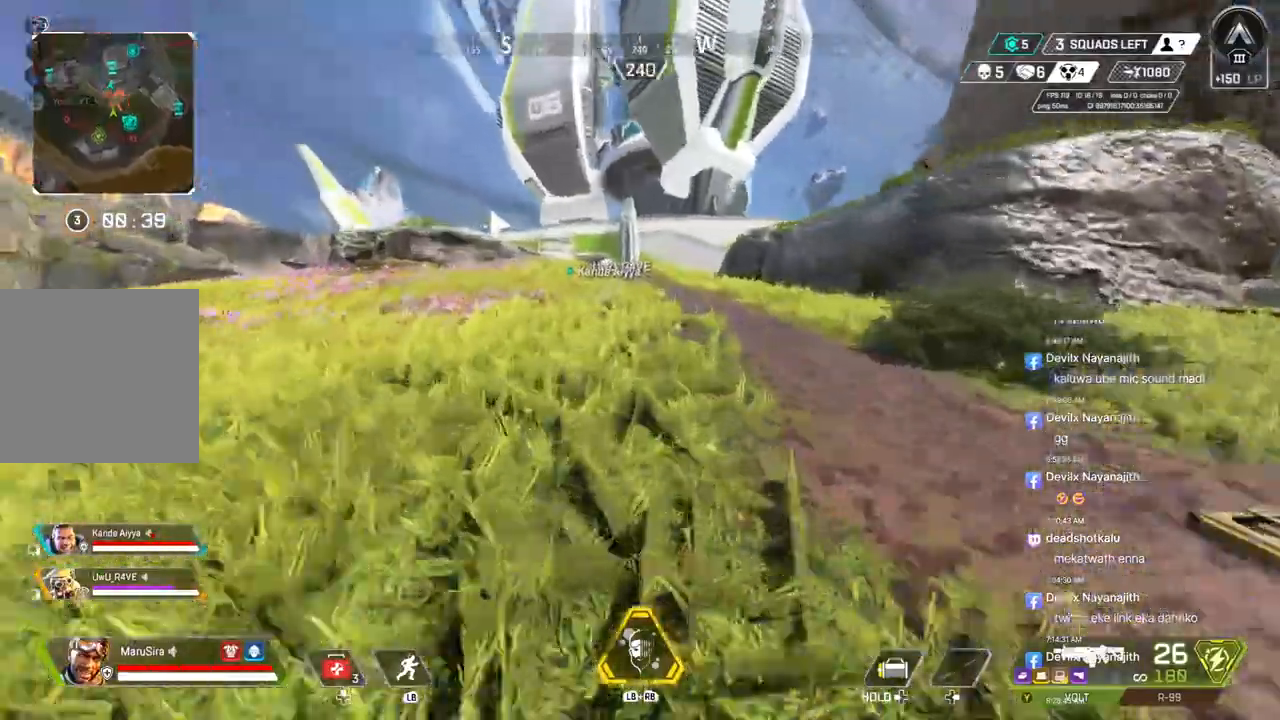
{"buttons": [], "left_stick": "up", "right_stick": "center", "events": []}
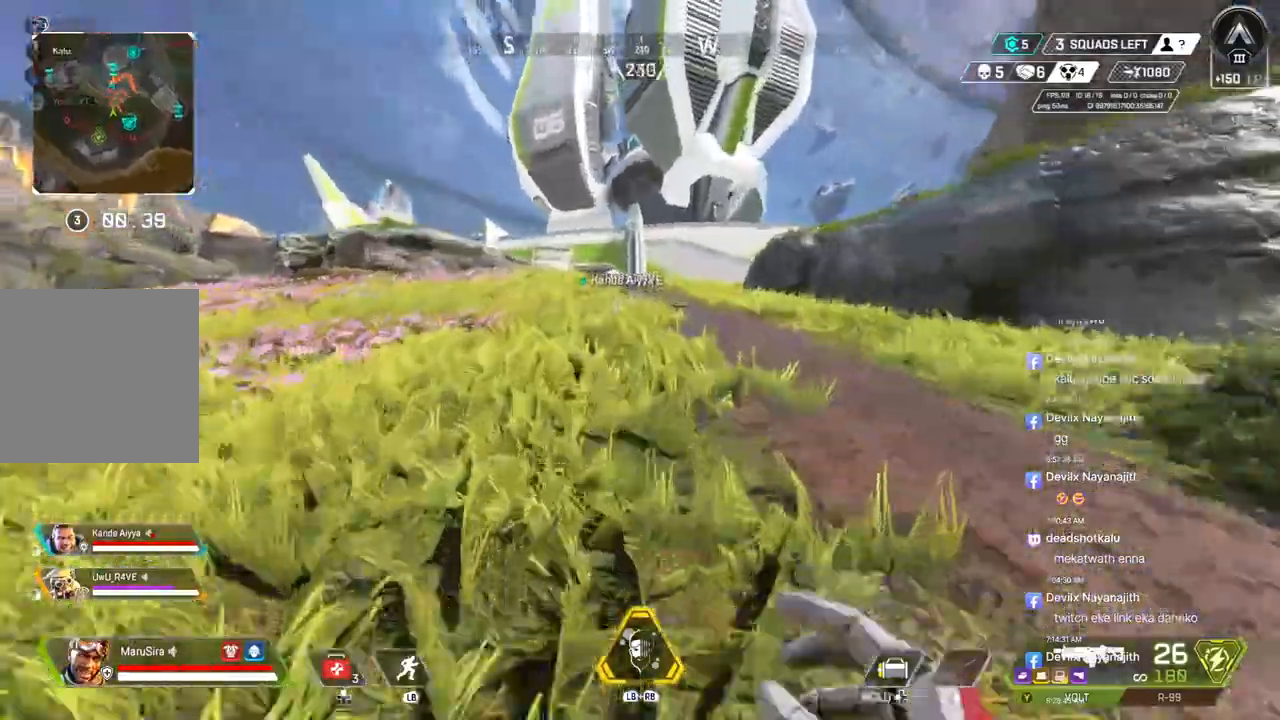
{"buttons": [], "left_stick": "up", "right_stick": "center", "events": []}
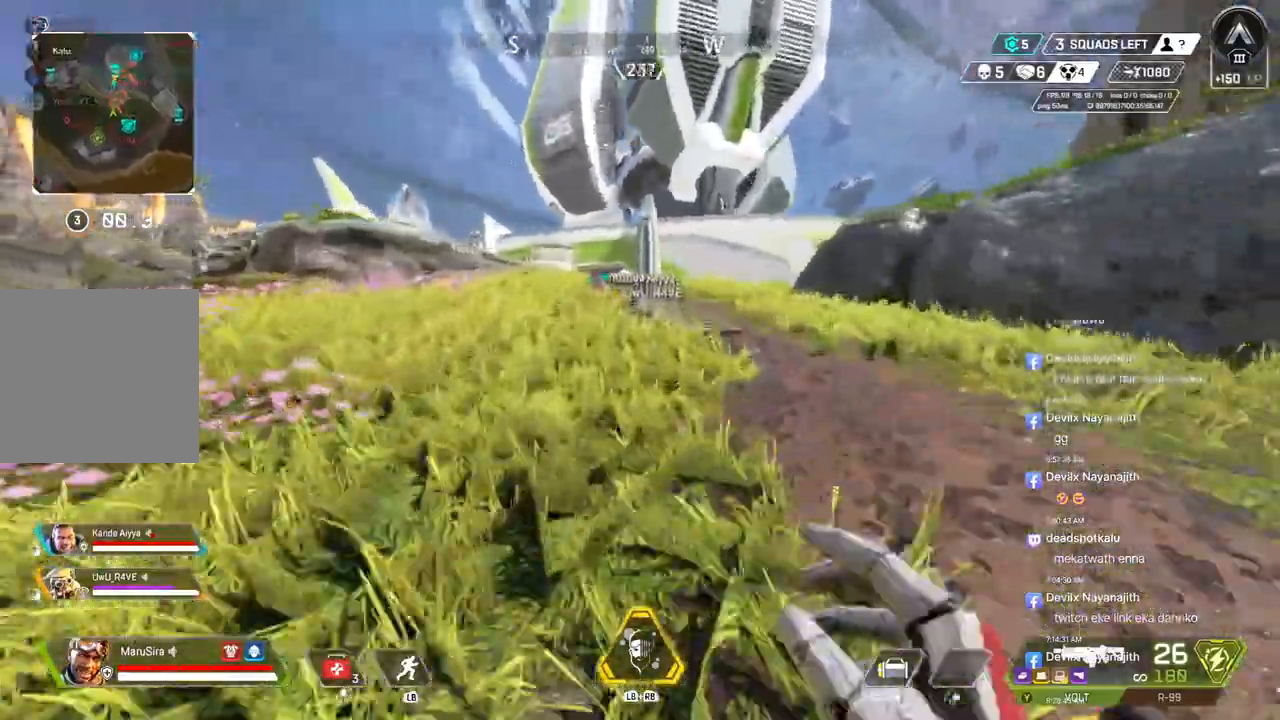
{"buttons": [], "left_stick": "up", "right_stick": "center", "events": []}
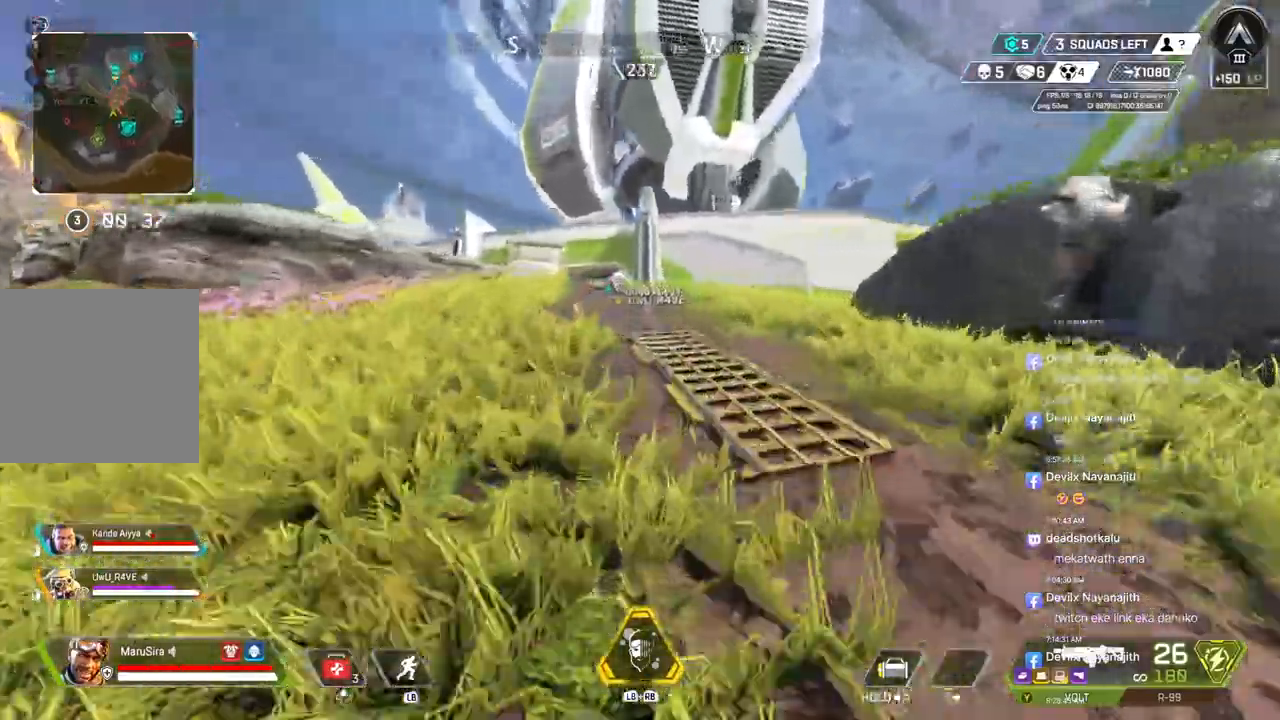
{"buttons": [], "left_stick": "up", "right_stick": "center", "events": []}
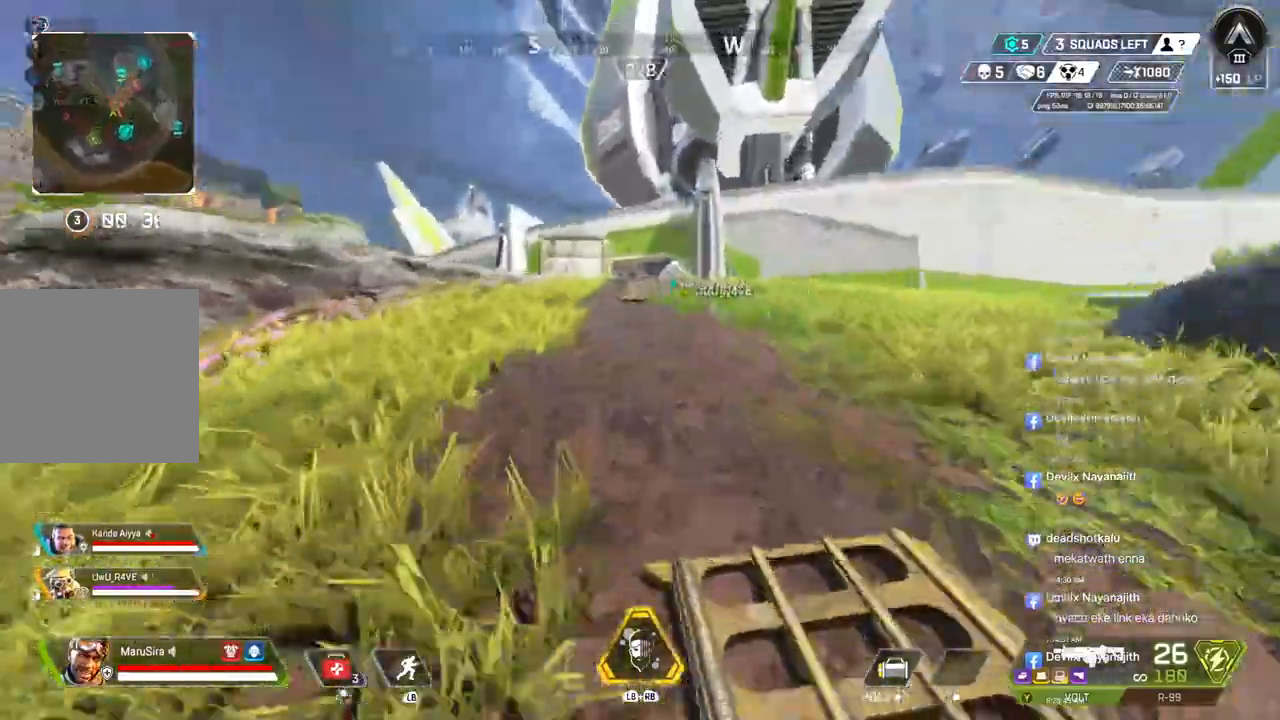
{"buttons": [], "left_stick": "up", "right_stick": "center", "events": []}
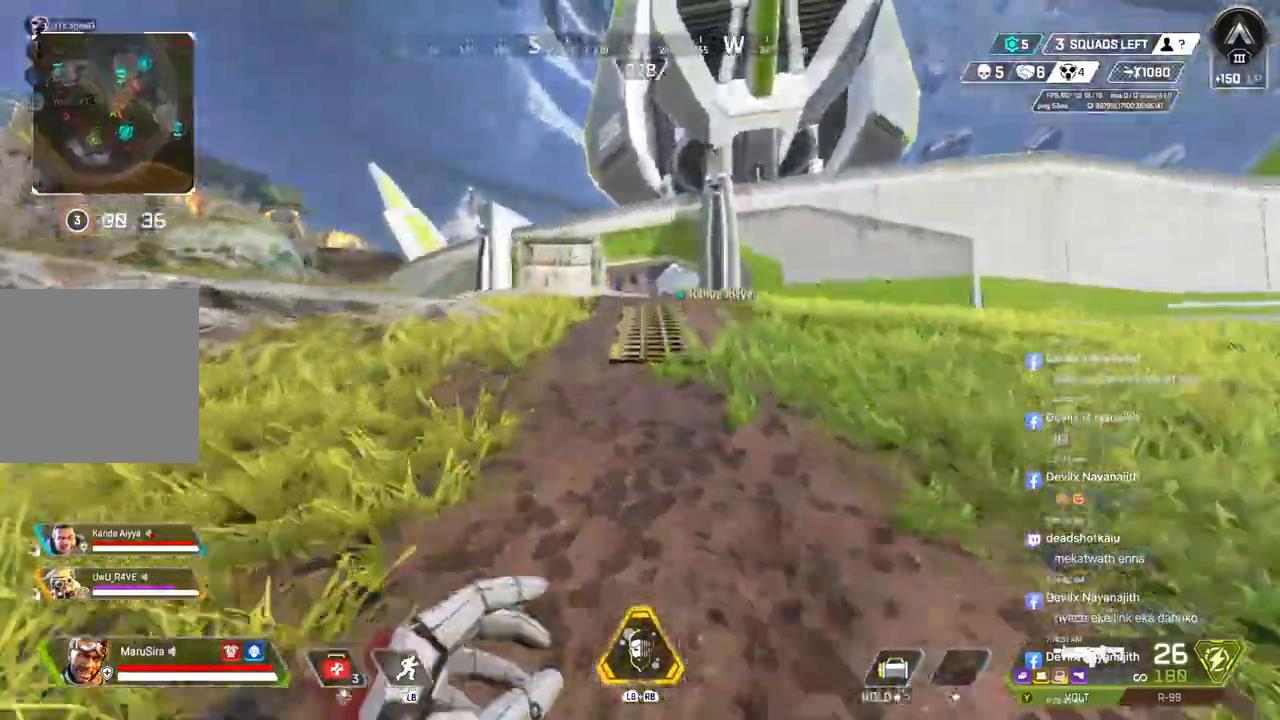
{"buttons": [], "left_stick": "up", "right_stick": "center", "events": []}
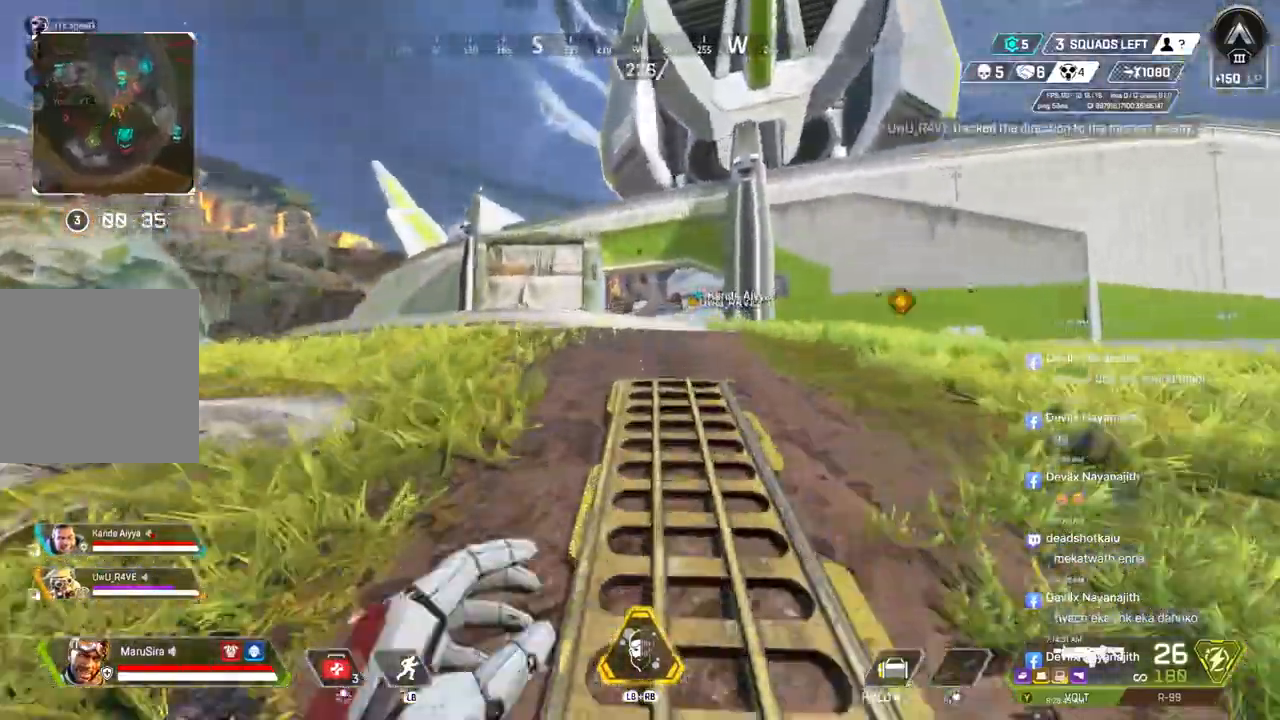
{"buttons": ["B"], "left_stick": "up", "right_stick": "center", "events": [[433, "B", "down"]]}
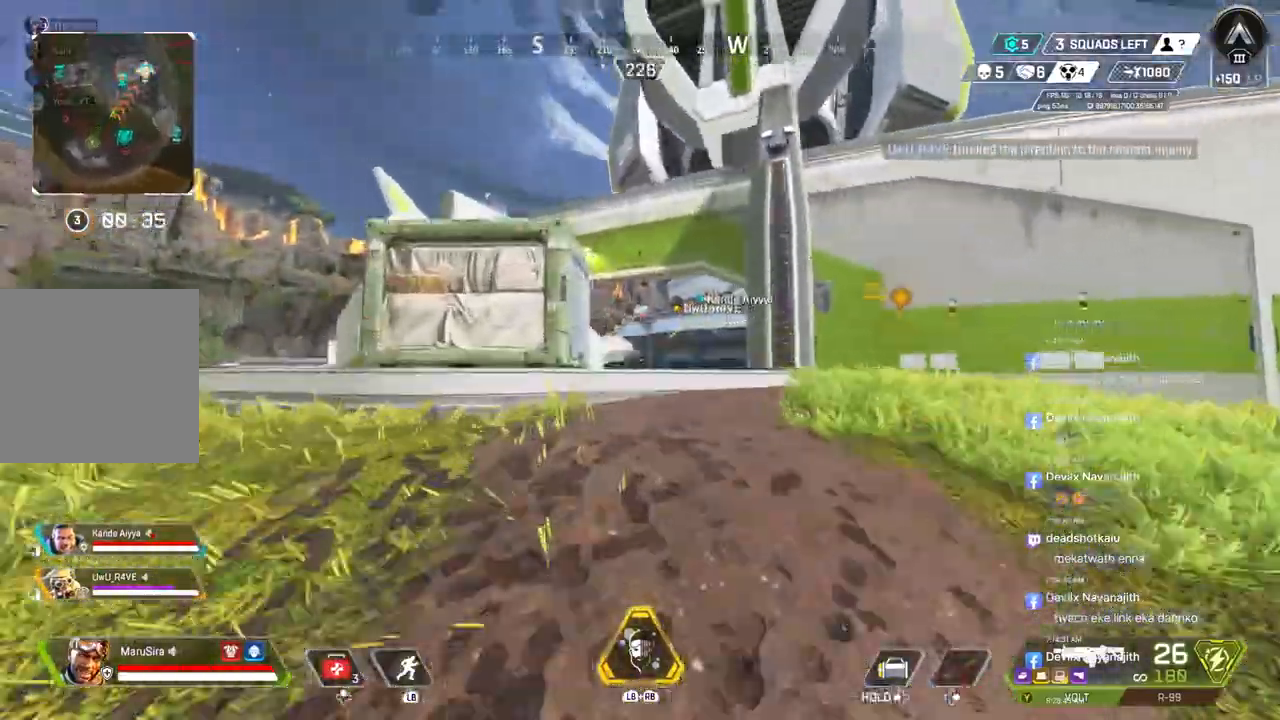
{"buttons": [], "left_stick": "up", "right_stick": "center", "events": [[233, "A", "down"], [300, "B", "up"], [400, "A", "up"]]}
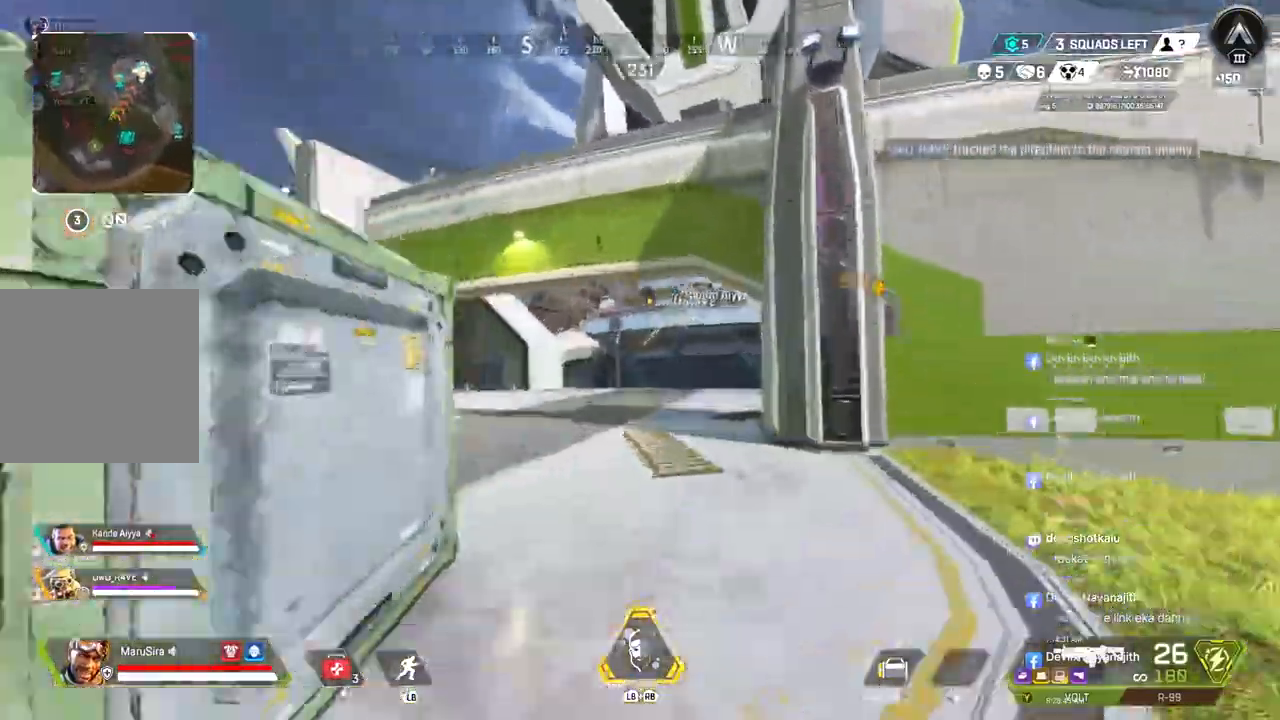
{"buttons": [], "left_stick": "up", "right_stick": "center", "events": []}
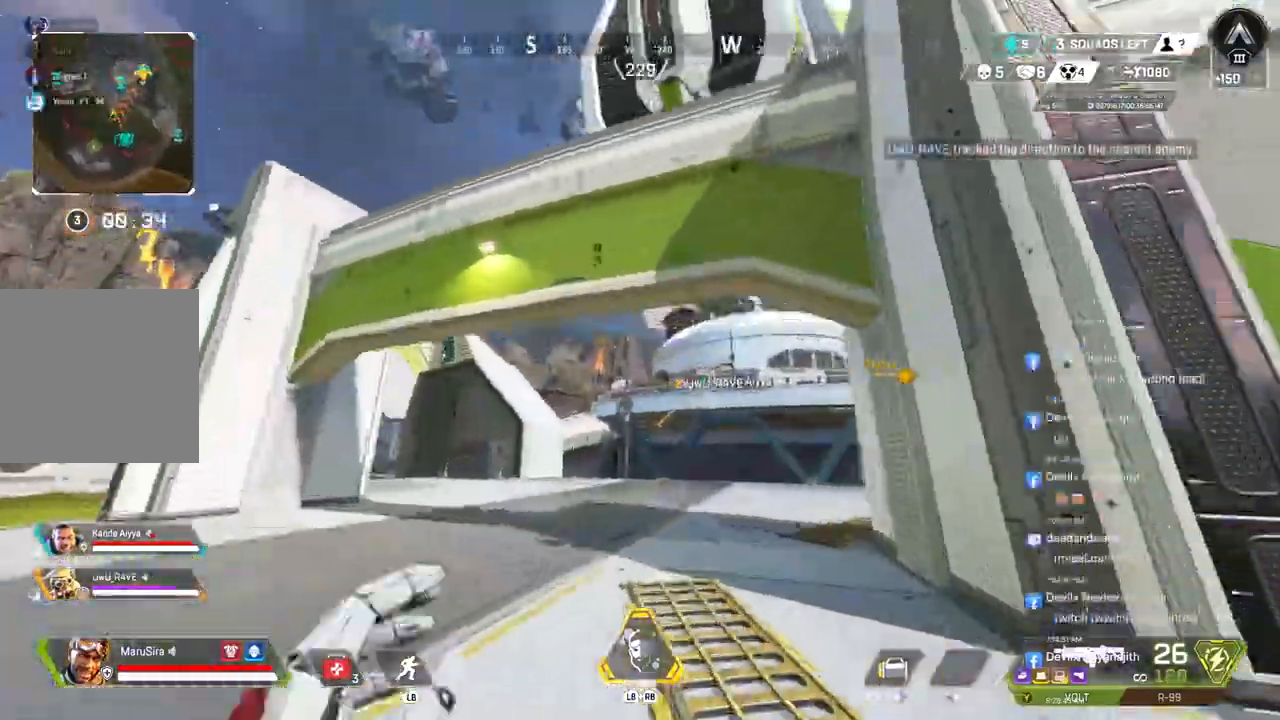
{"buttons": [], "left_stick": "up", "right_stick": "center", "events": []}
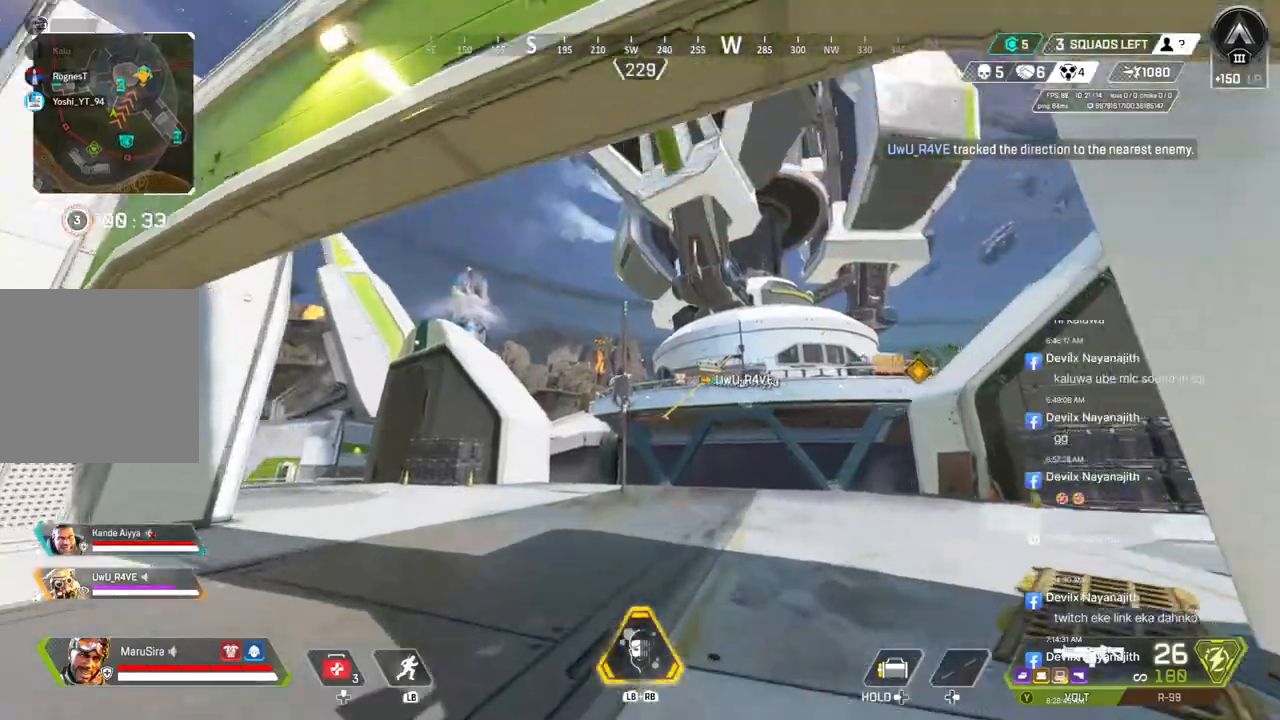
{"buttons": [], "left_stick": "up", "right_stick": "center", "events": []}
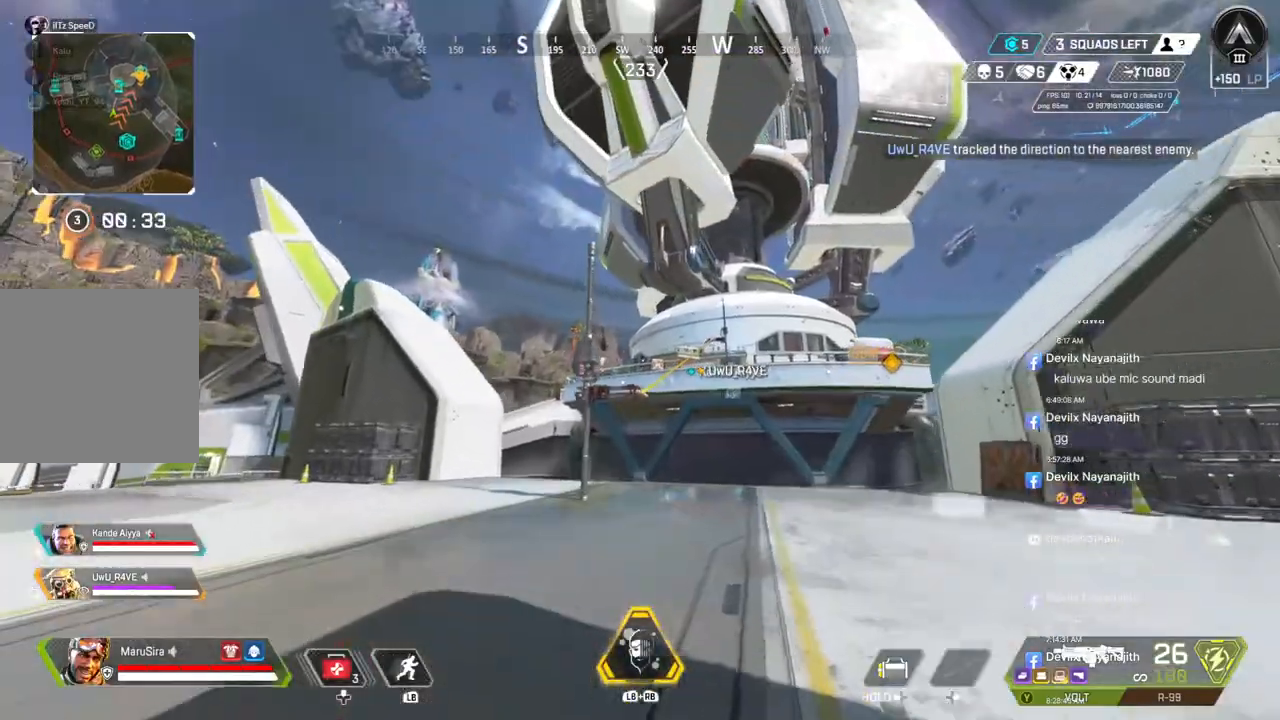
{"buttons": ["B"], "left_stick": "up", "right_stick": "center", "events": [[333, "B", "down"]]}
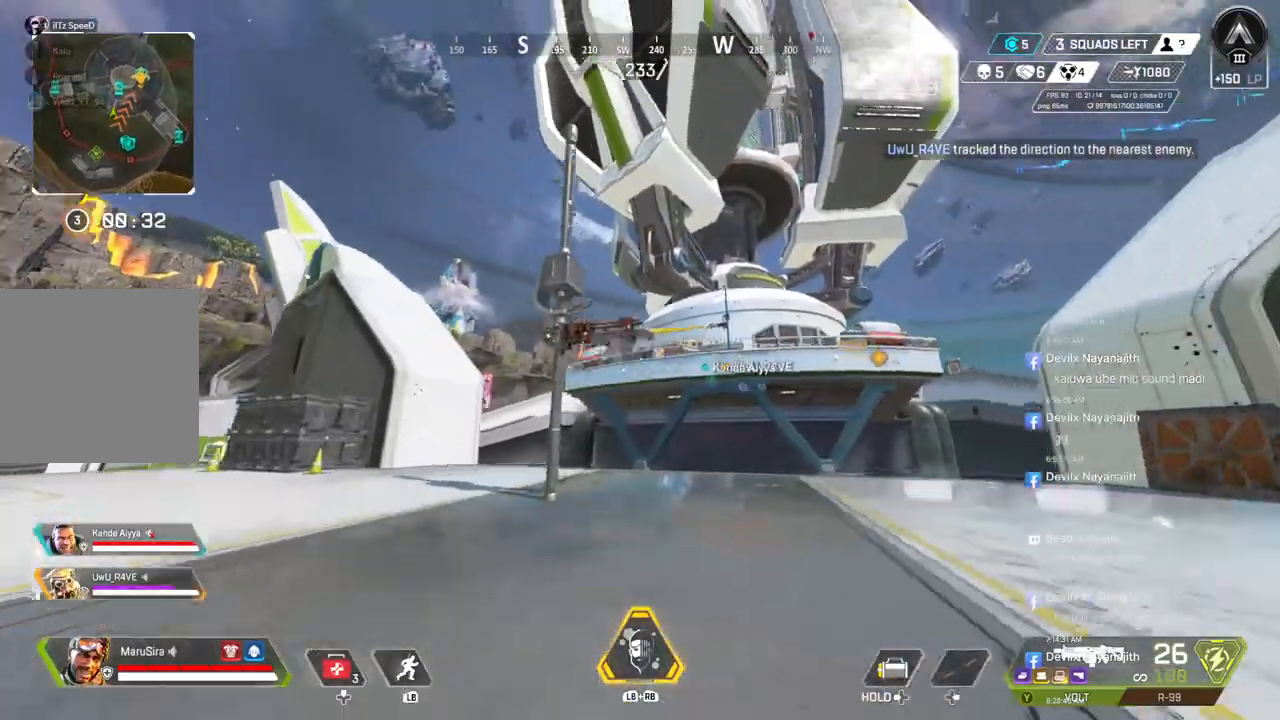
{"buttons": ["X"], "left_stick": "up", "right_stick": "center", "events": [[167, "A", "down"], [267, "A", "up"], [267, "B", "up"], [267, "X", "down"]]}
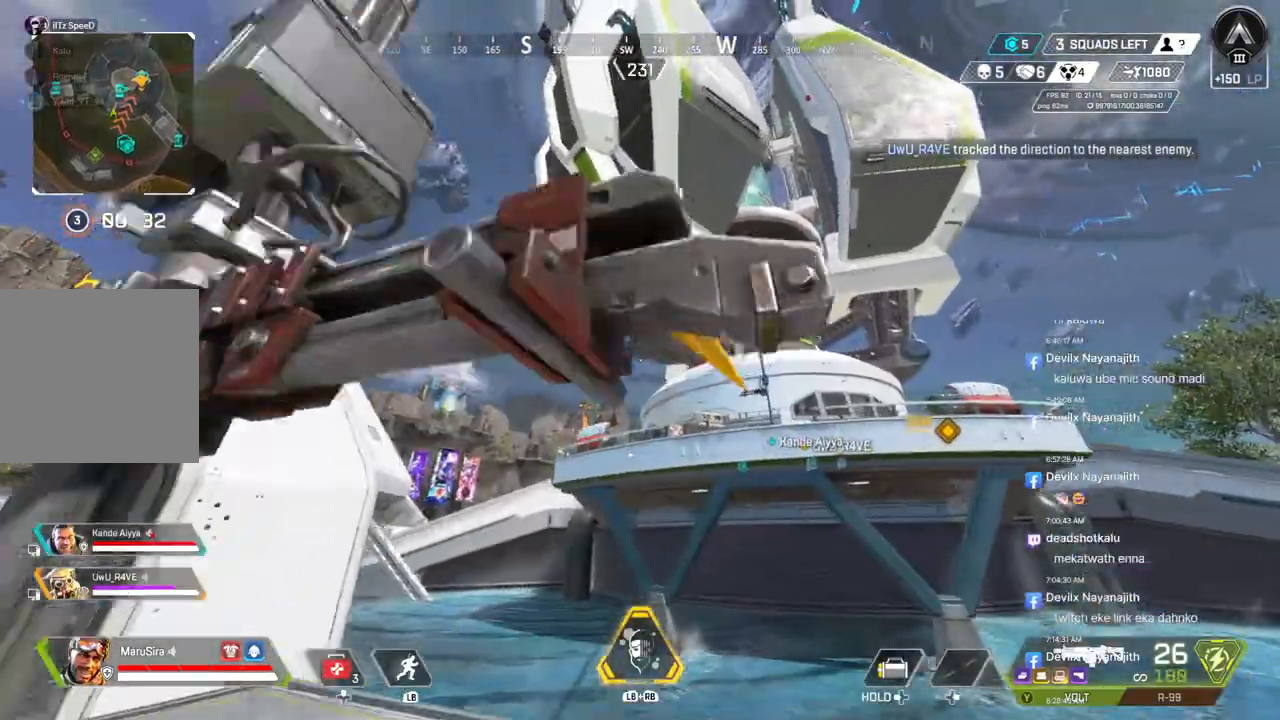
{"buttons": [], "left_stick": "up", "right_stick": "center", "events": [[267, "X", "up"]]}
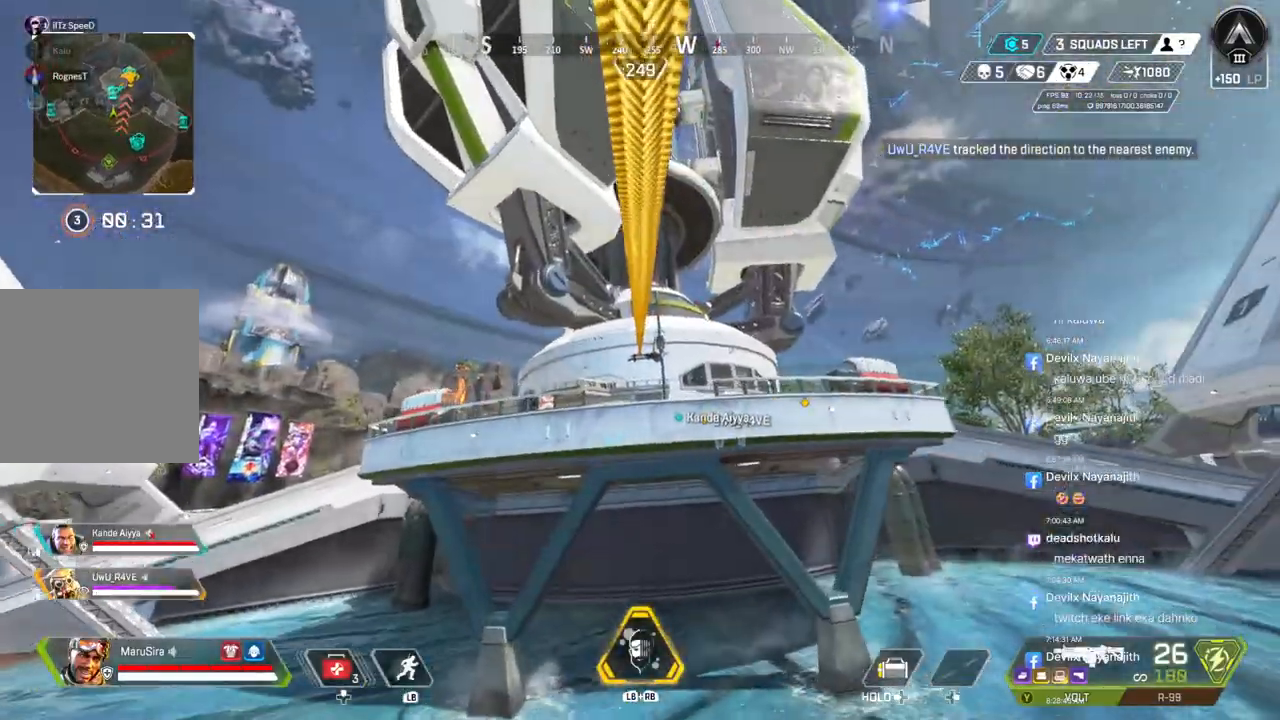
{"buttons": [], "left_stick": "up", "right_stick": "center", "events": []}
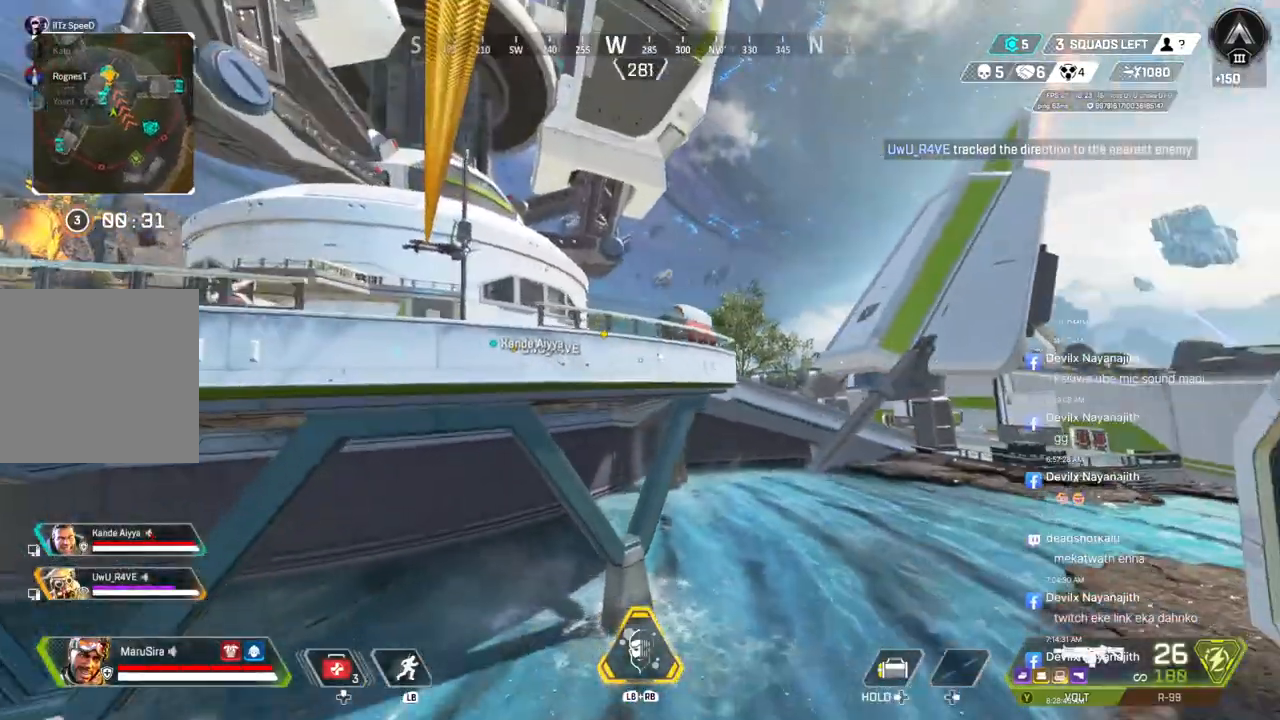
{"buttons": [], "left_stick": "up", "right_stick": "center", "events": []}
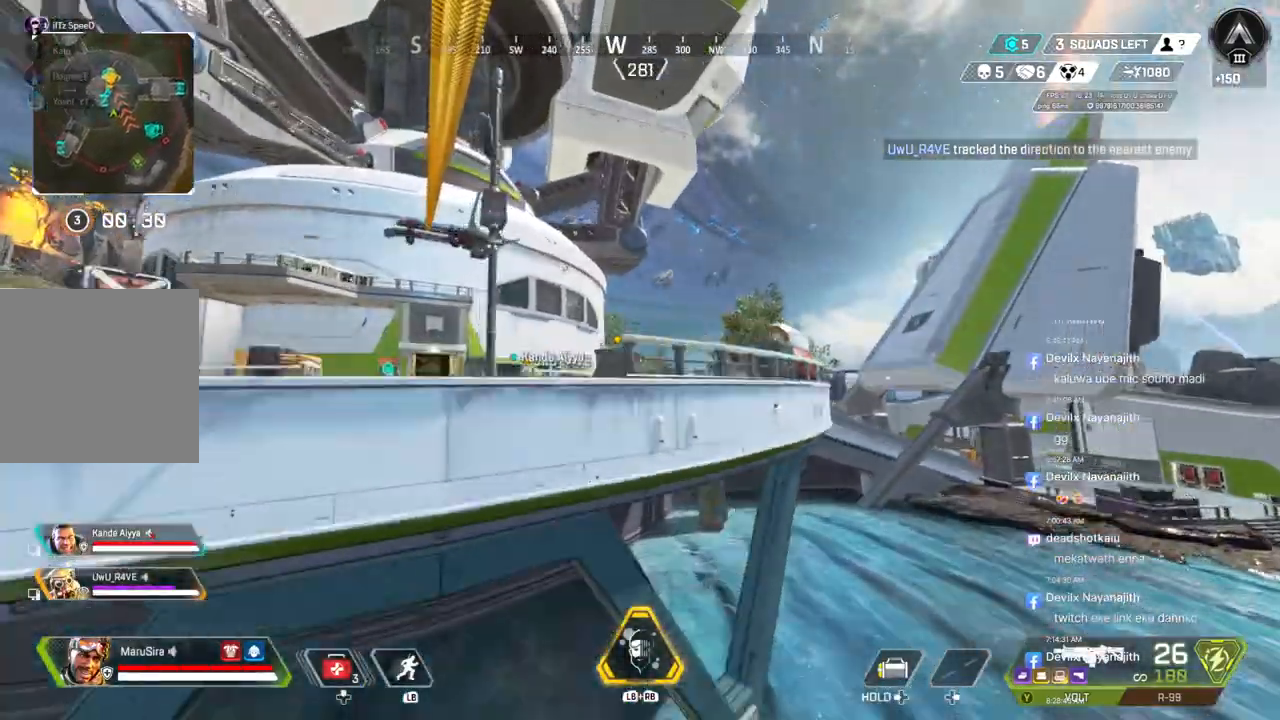
{"buttons": [], "left_stick": "up", "right_stick": "center", "events": []}
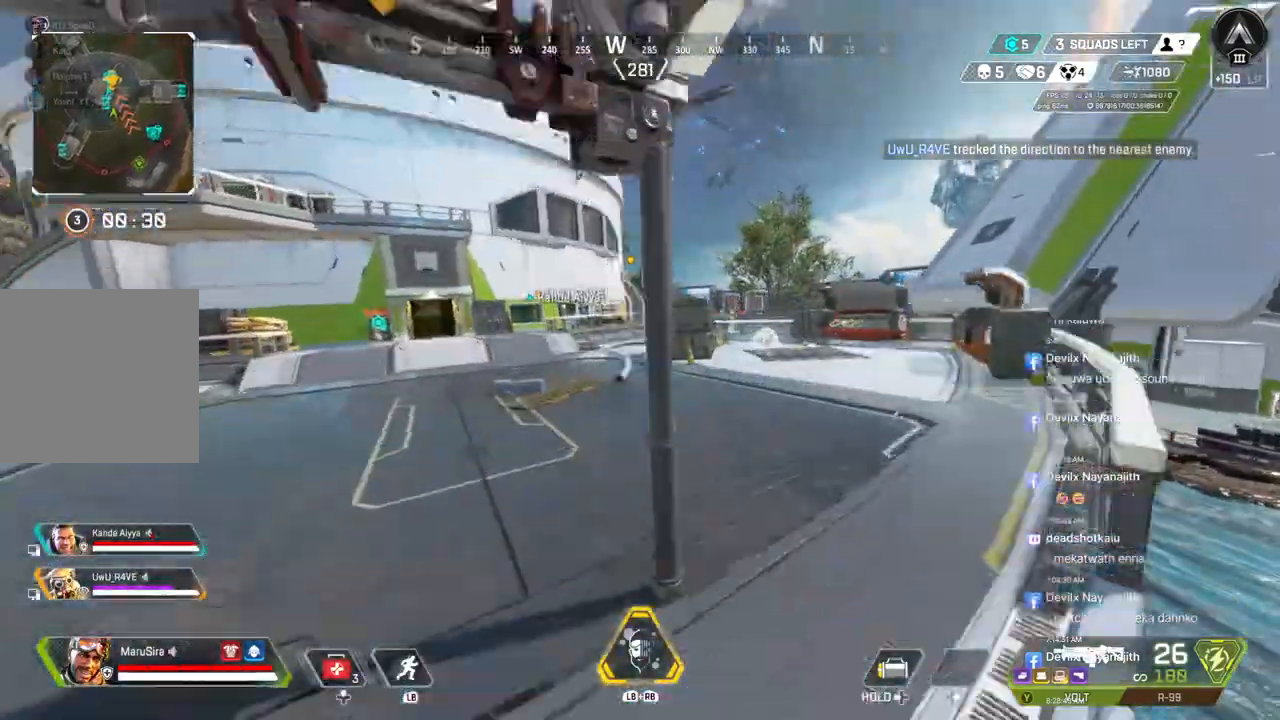
{"buttons": [], "left_stick": "up", "right_stick": "center", "events": []}
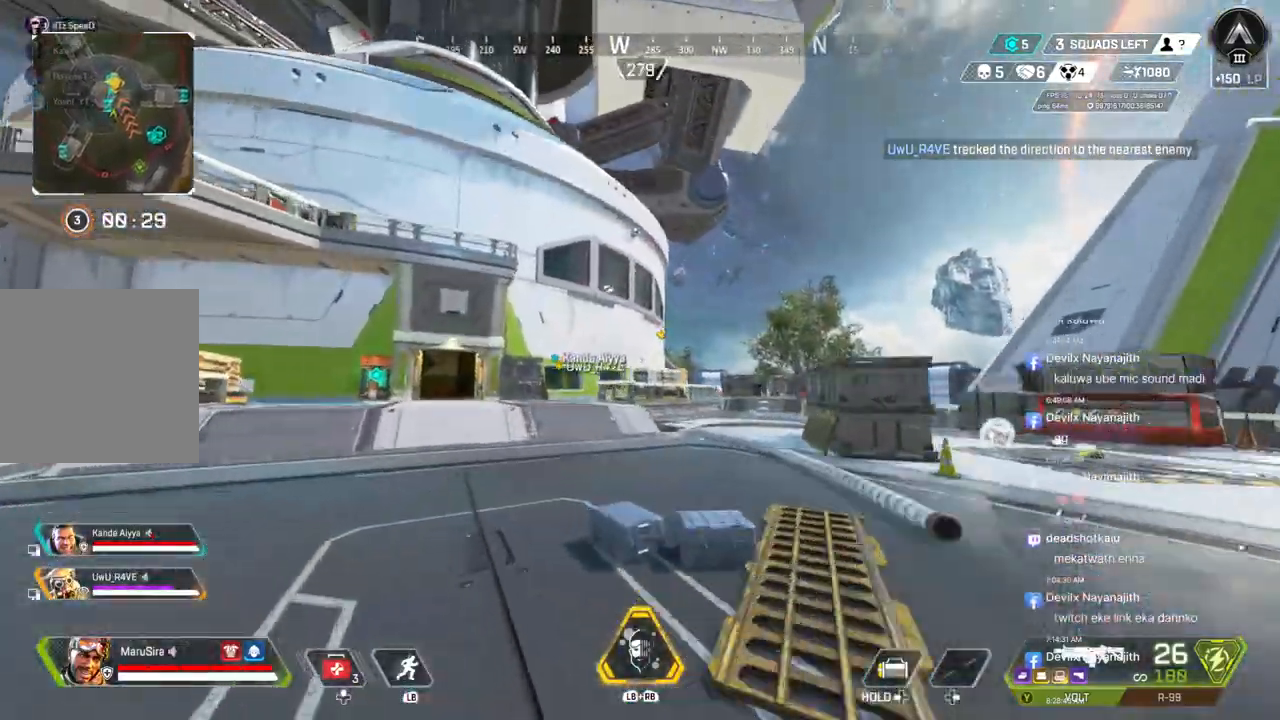
{"buttons": ["B"], "left_stick": "up", "right_stick": "center", "events": [[200, "B", "down"]]}
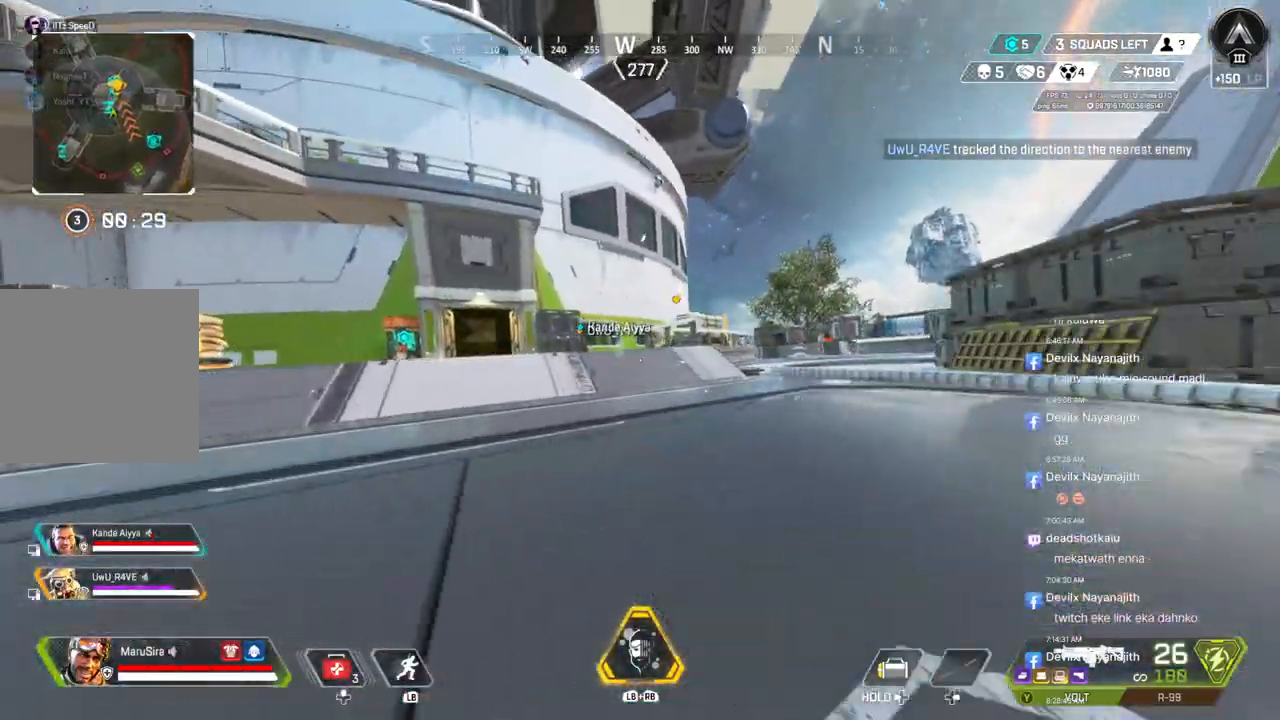
{"buttons": [], "left_stick": "up", "right_stick": "center", "events": [[67, "A", "down"], [200, "A", "up"], [200, "B", "up"]]}
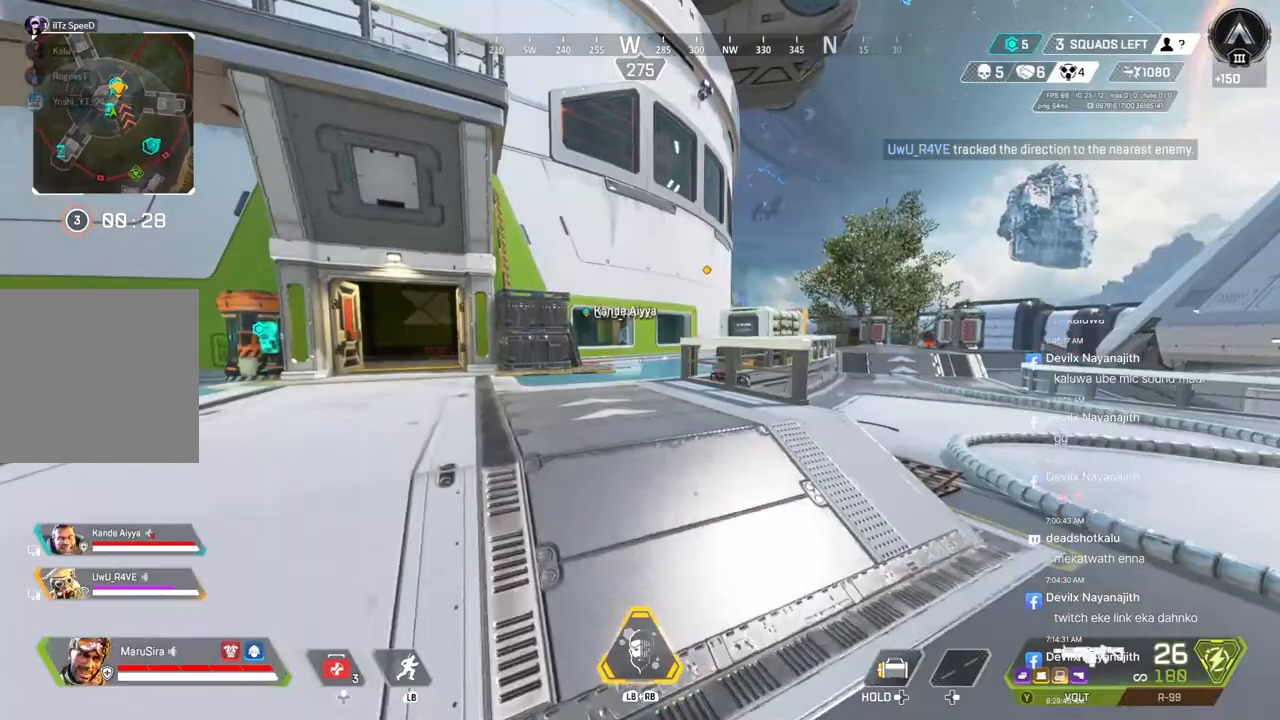
{"buttons": [], "left_stick": "up", "right_stick": "center", "events": []}
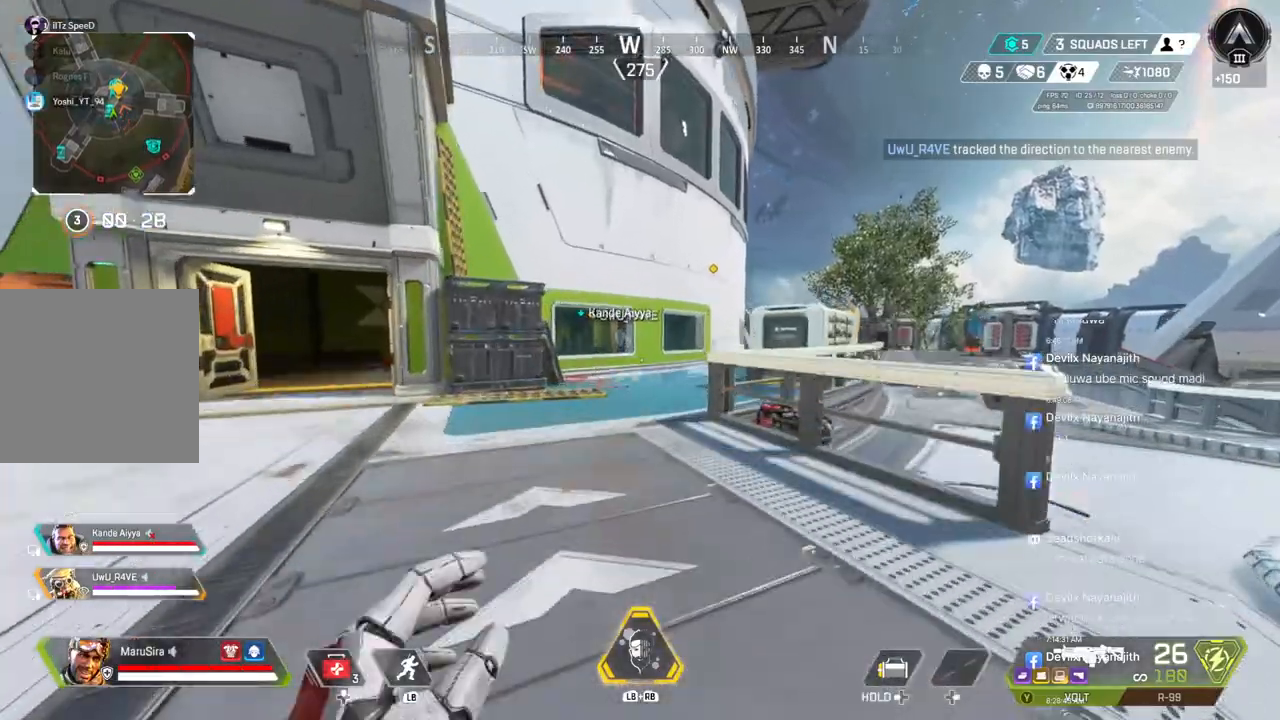
{"buttons": [], "left_stick": "up", "right_stick": "center", "events": []}
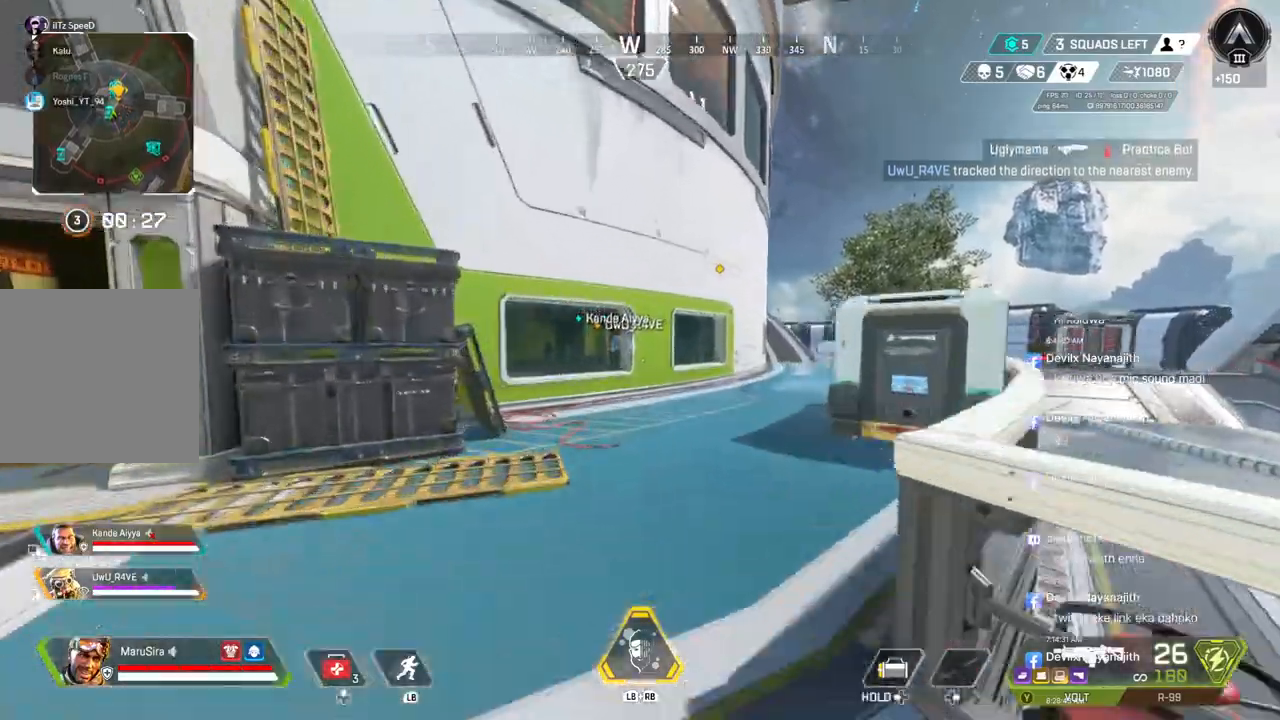
{"buttons": [], "left_stick": "up", "right_stick": "center", "events": [[200, "right_stick", "up-right"], [300, "right_stick", "center"]]}
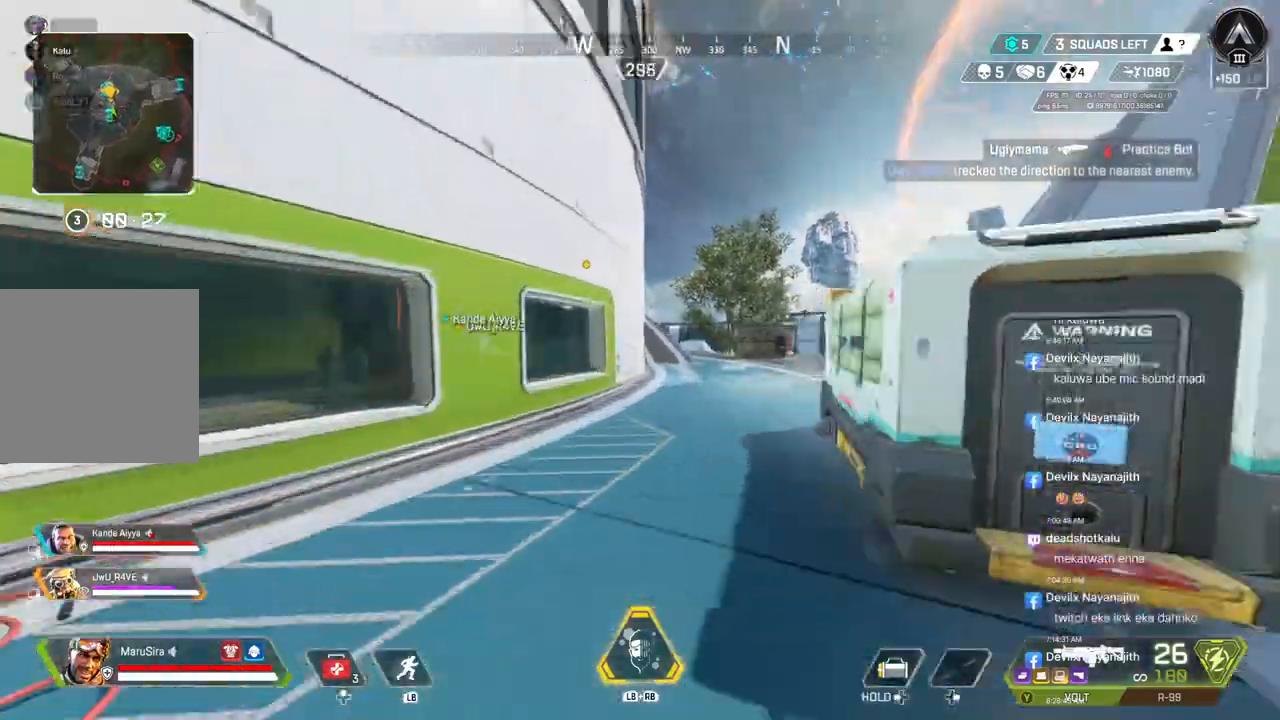
{"buttons": ["A", "B"], "left_stick": "up", "right_stick": "center", "events": [[200, "B", "down"], [467, "A", "down"]]}